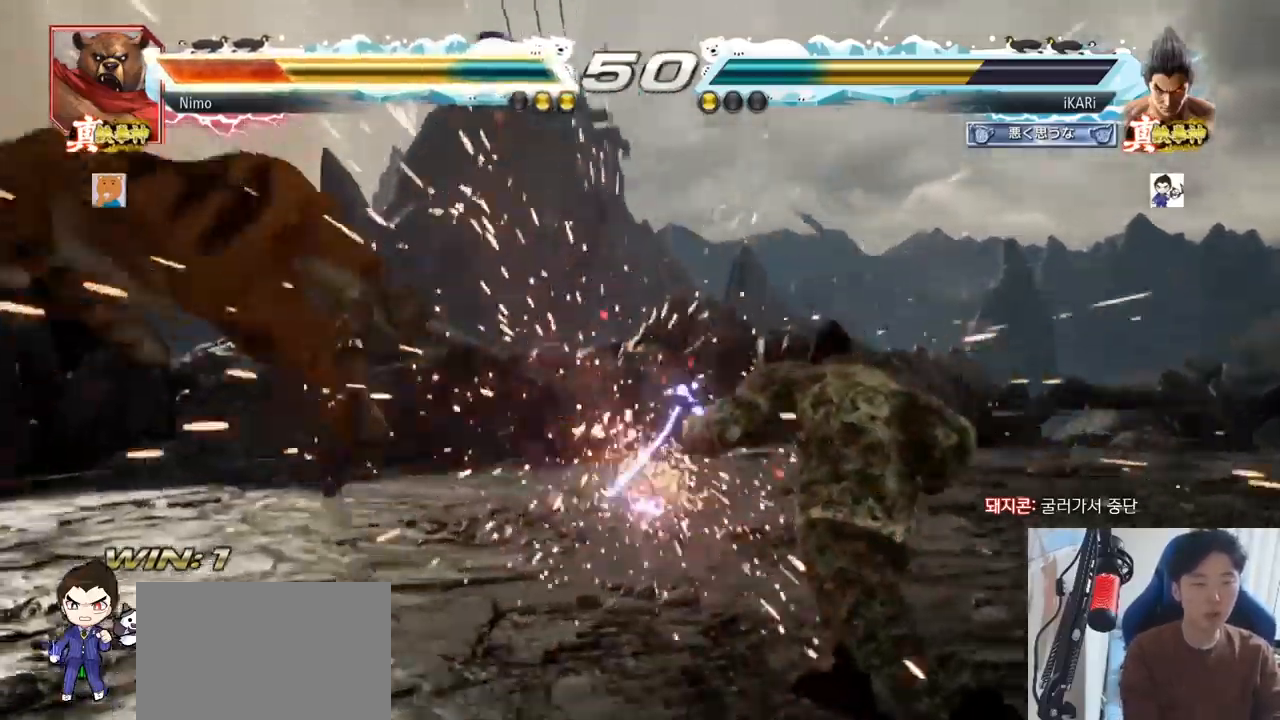
Gameplay with a controller (arcade stick); each line is a JSON object with the inputs held at the frame after it. "events" lists button and stick changes between this image and that frame as [ms after this image, input, new state], when the widget could be followed in between. Not read: L3 R3 SQUARE.
{"buttons": [], "left_stick": "left"}
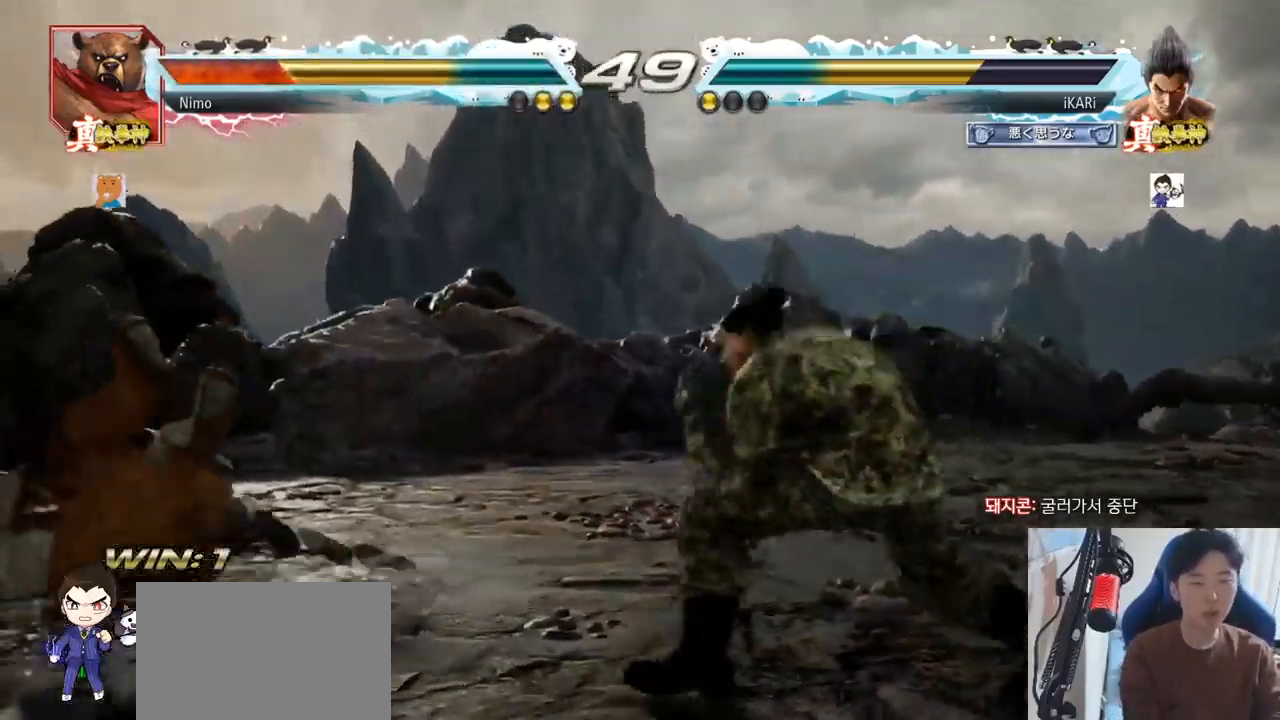
{"buttons": [], "left_stick": "right", "events": [[83, "left_stick", "center"], [133, "left_stick", "right"], [150, "TRIANGLE", "down"], [217, "TRIANGLE", "up"]]}
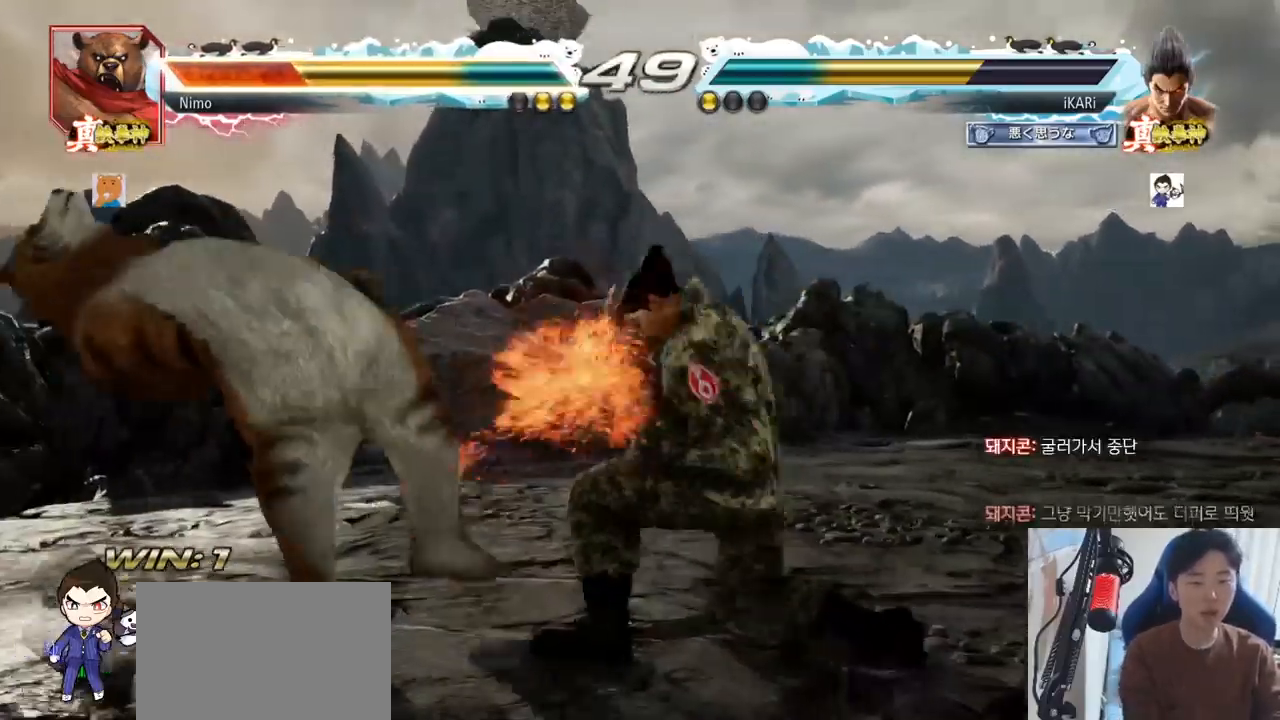
{"buttons": [], "left_stick": "center", "events": [[183, "TRIANGLE", "down"], [250, "TRIANGLE", "up"], [283, "TRIANGLE", "down"], [317, "TRIANGLE", "up"], [367, "TRIANGLE", "down"], [450, "TRIANGLE", "up"], [467, "left_stick", "center"]]}
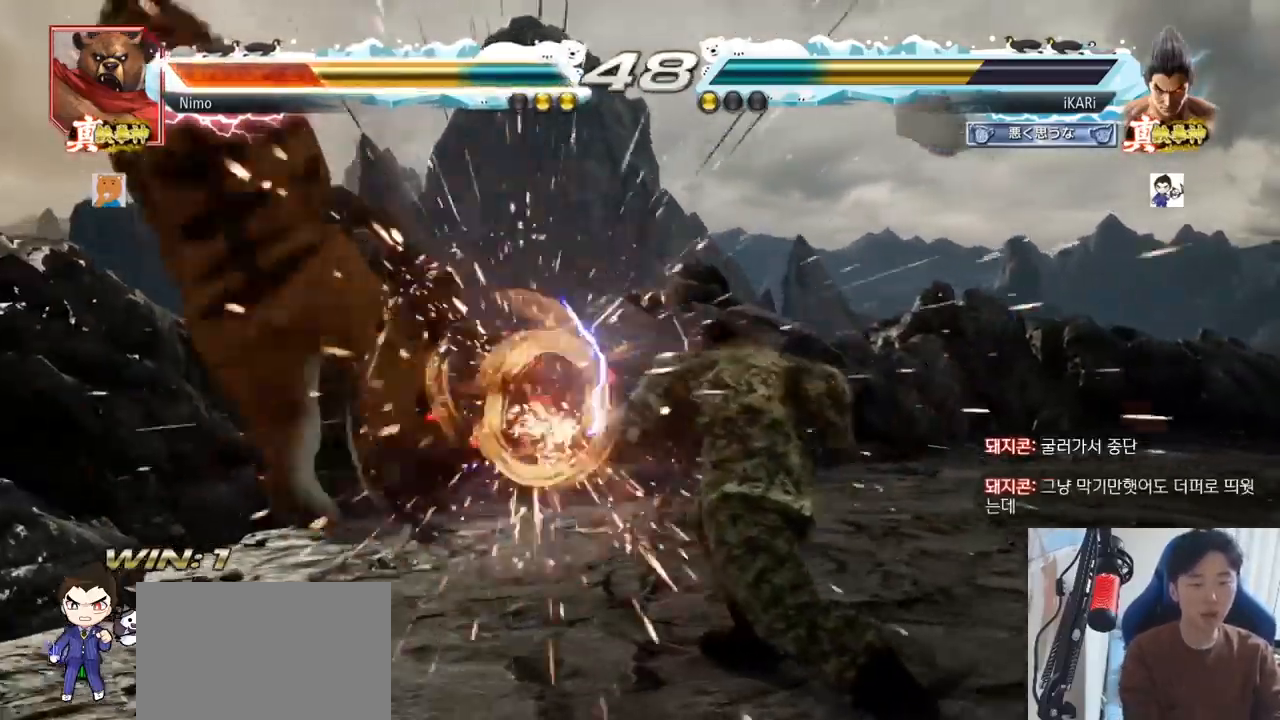
{"buttons": [], "left_stick": "left"}
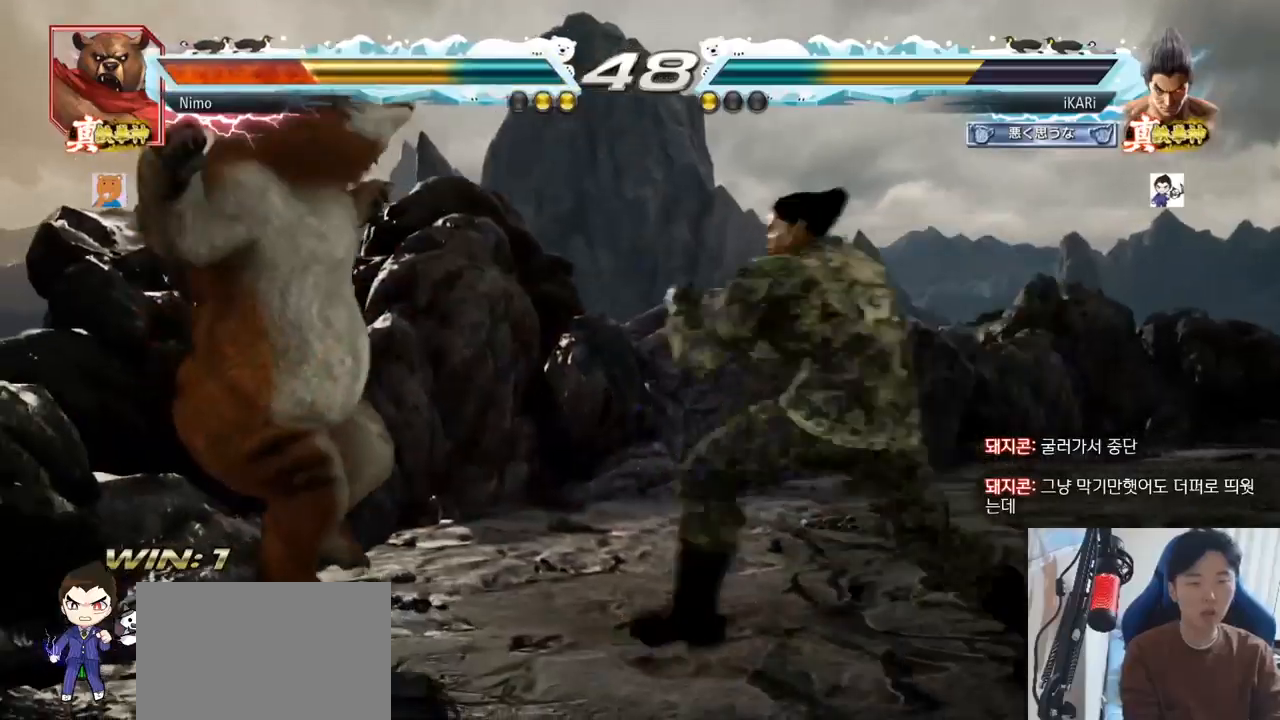
{"buttons": [], "left_stick": "center"}
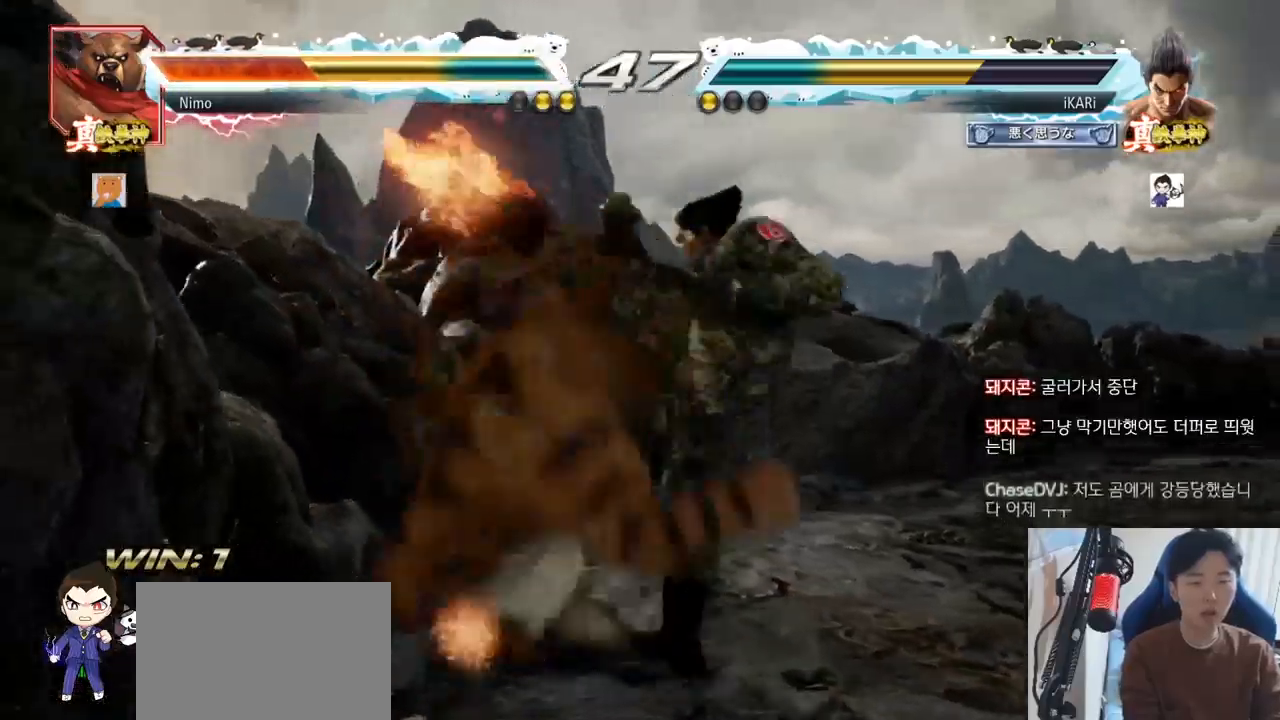
{"buttons": [], "left_stick": "center", "events": [[184, "TRIANGLE", "down"], [234, "TRIANGLE", "up"], [284, "TRIANGLE", "down"], [317, "TRIANGLE", "up"], [367, "TRIANGLE", "down"], [417, "TRIANGLE", "up"], [467, "TRIANGLE", "down"], [501, "TRIANGLE", "up"]]}
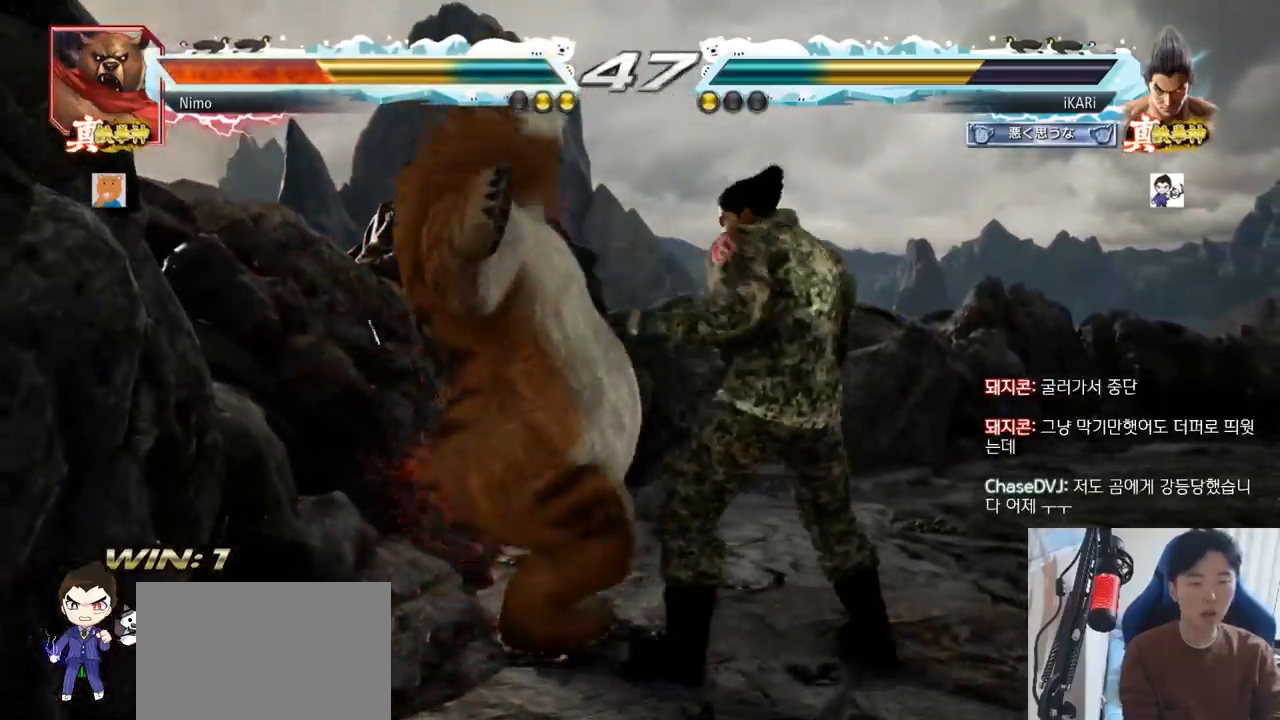
{"buttons": ["TRIANGLE"], "left_stick": "center", "events": [[66, "TRIANGLE", "down"], [100, "TRIANGLE", "up"], [166, "TRIANGLE", "down"], [200, "TRIANGLE", "up"], [250, "TRIANGLE", "down"], [300, "TRIANGLE", "up"], [350, "TRIANGLE", "down"], [400, "TRIANGLE", "up"], [433, "TRIANGLE", "down"]]}
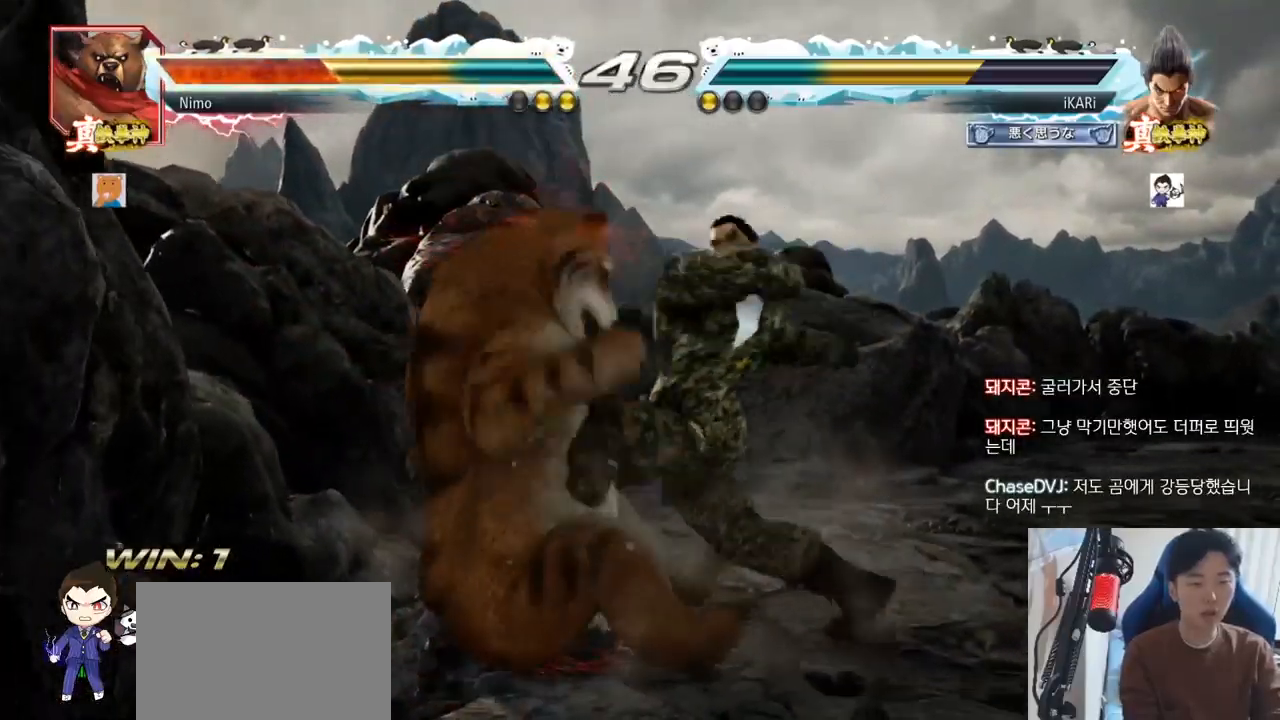
{"buttons": [], "left_stick": "right", "events": [[200, "TRIANGLE", "up"], [501, "left_stick", "right"]]}
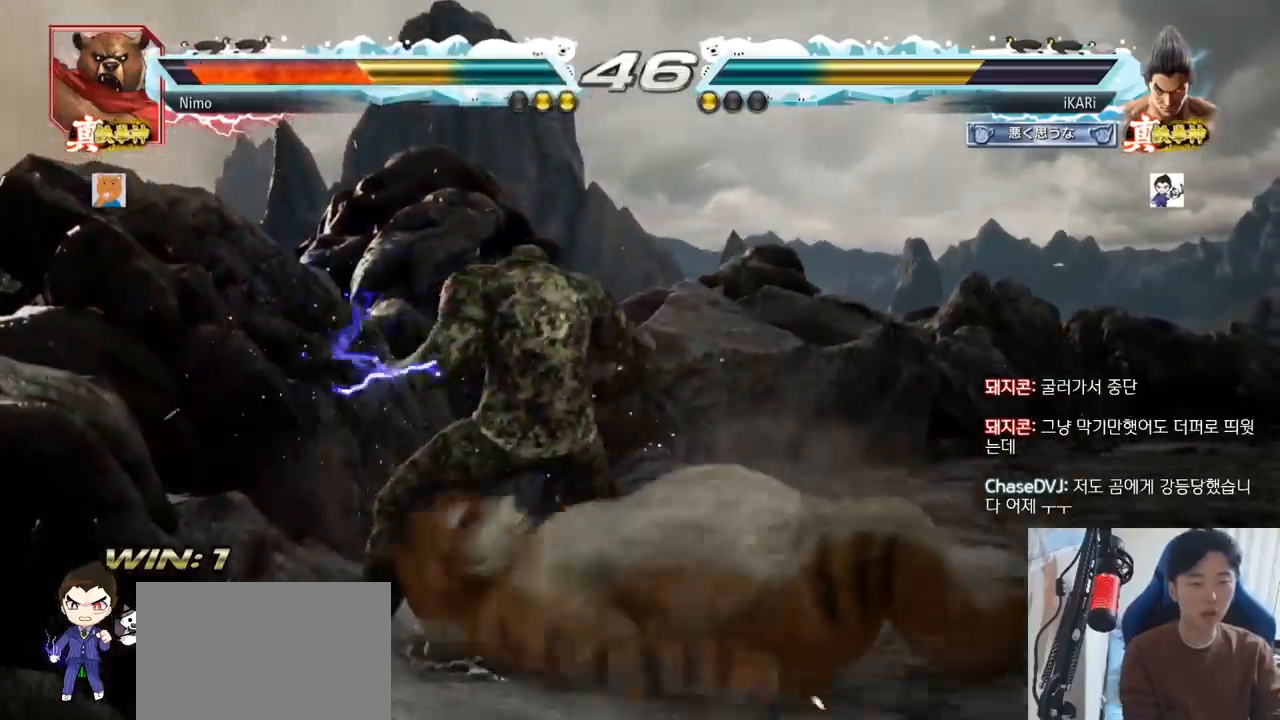
{"buttons": [], "left_stick": "down-right", "events": [[166, "left_stick", "center"], [216, "left_stick", "left"], [400, "left_stick", "right"], [500, "left_stick", "down-right"]]}
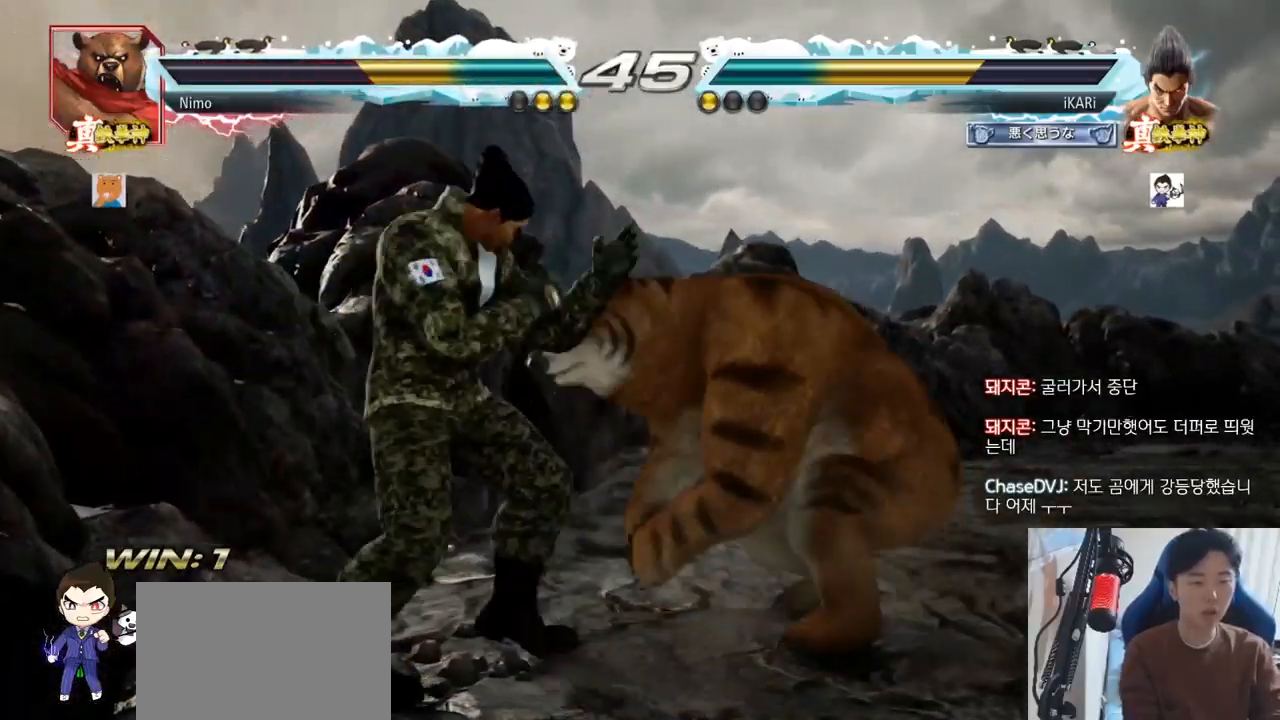
{"buttons": [], "left_stick": "center"}
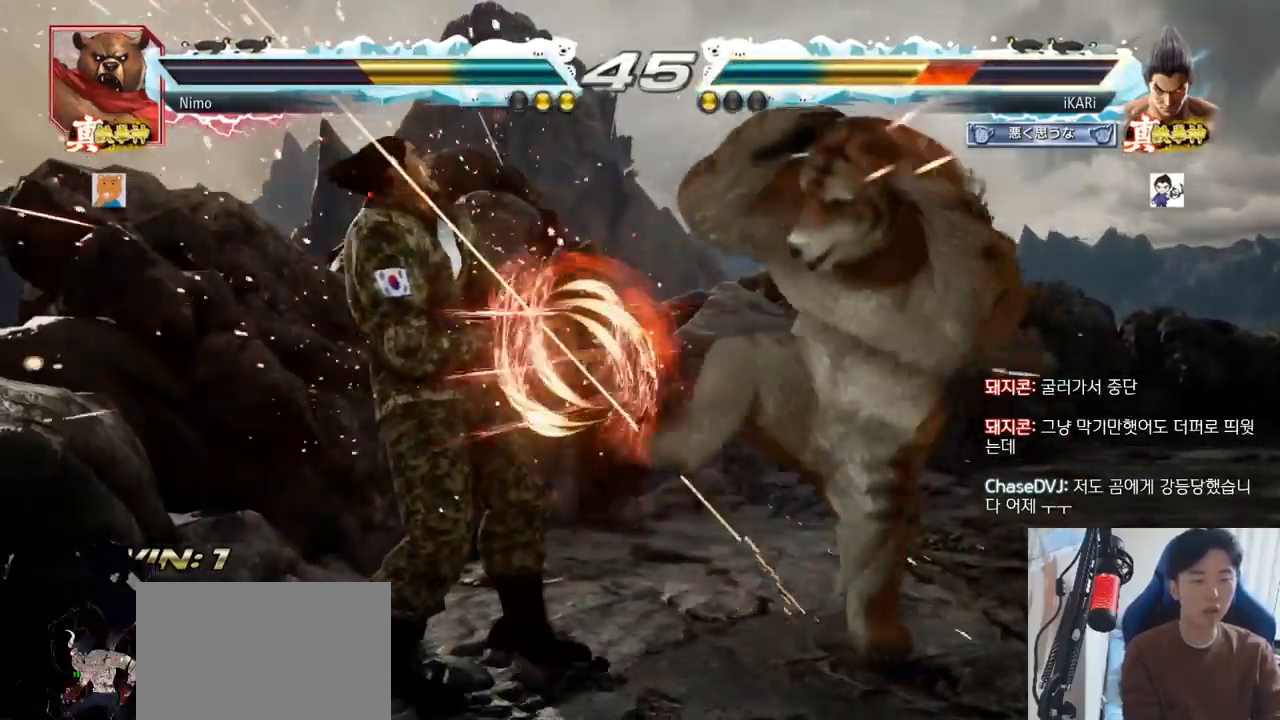
{"buttons": [], "left_stick": "down", "events": [[116, "left_stick", "left"], [166, "left_stick", "center"], [233, "left_stick", "left"], [483, "left_stick", "down"]]}
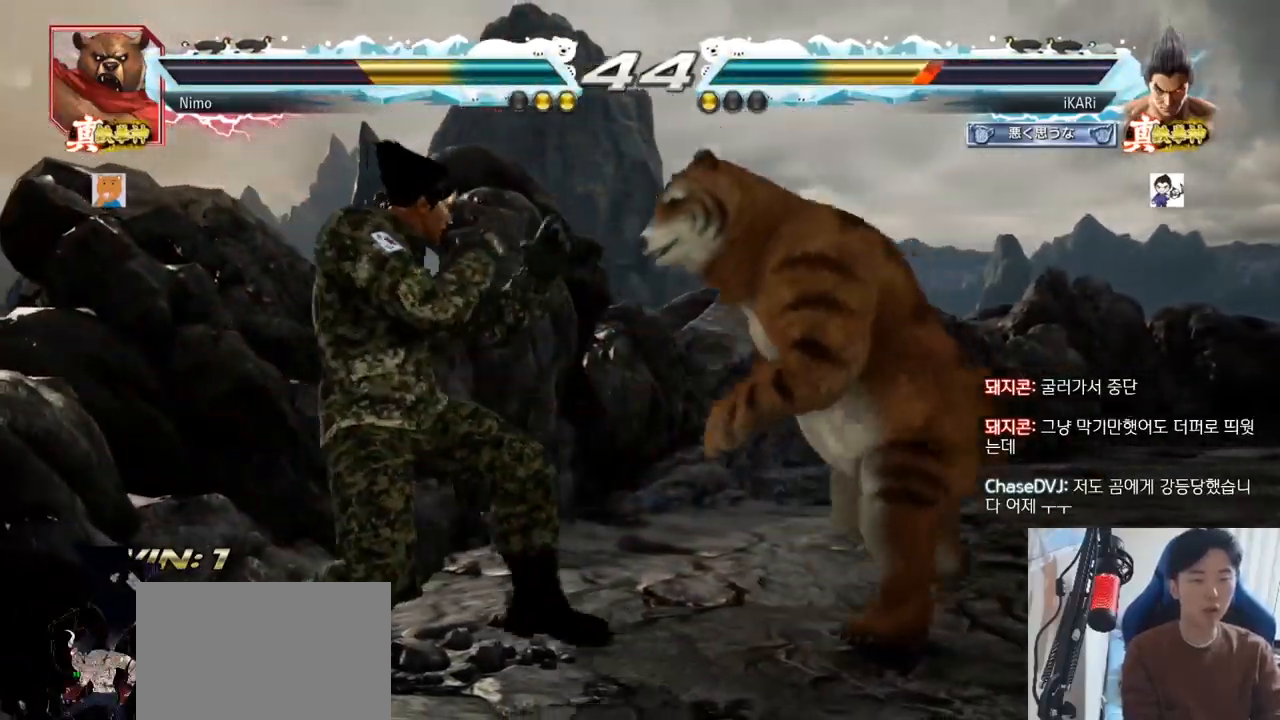
{"buttons": [], "left_stick": "center", "events": [[17, "TRIANGLE", "down"], [50, "TRIANGLE", "up"], [84, "left_stick", "center"], [150, "TRIANGLE", "down"], [234, "TRIANGLE", "up"]]}
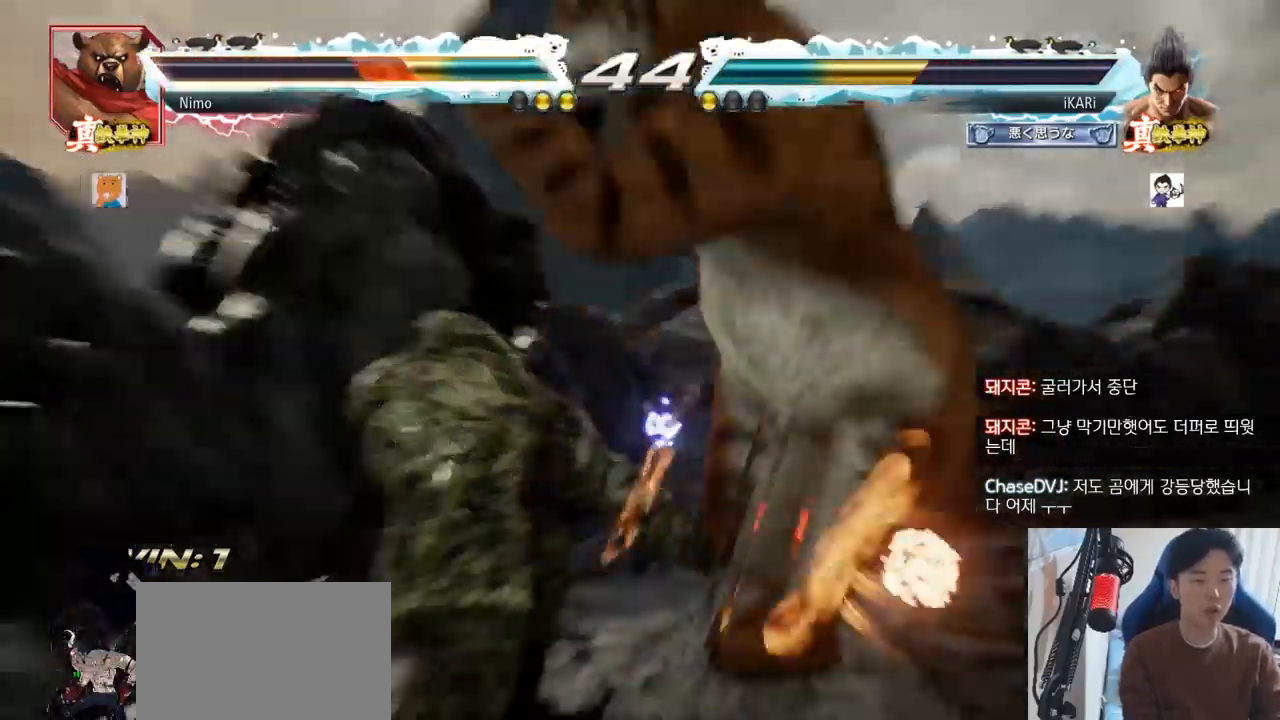
{"buttons": [], "left_stick": "center", "events": [[400, "left_stick", "right"], [450, "left_stick", "center"]]}